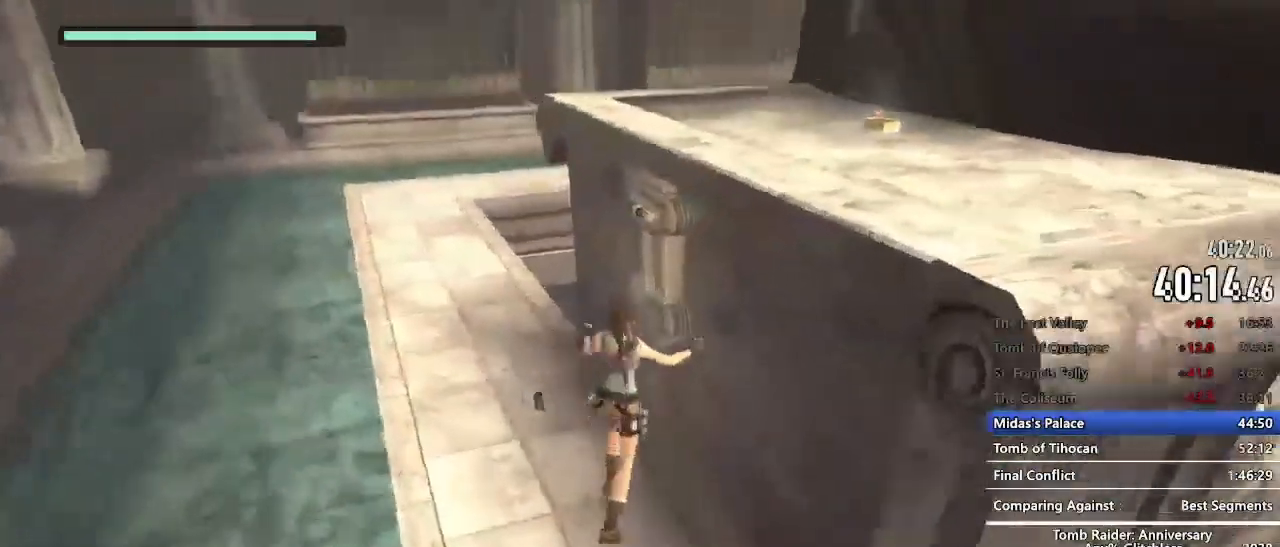
Gameplay with keyboard and mouse; each line is a JSON object with the keys and mouse buttons held at the frame after it. "events" lists presses ("down") and releases ("up") of "1", "2", "3", "4", "5", "a", "alt", "c", "caps_lock", "ctrl", "d", "e", "f", "g", "q", "r", "s", "shift", "space", "t", "tab", "v", "w", "x", "z", "mouse_left", "mouse_wheel" and "mouse_right" between this image and that frame as [ms after this image, input, new state], when the widget could be followed in between. "mouse_left", "mouse_wheel", "mouse_right" = the "left", "wheel", "right" buttons of the "mouse" list. No other keys are recorded. "wheel" means that the mouse wheel is clicked or scrolled. Not read: mouse_move.
{"keys": ["z"], "mouse": [], "events": [[17, "e", "up"], [67, "e", "down"], [167, "e", "up"], [217, "e", "down"], [300, "e", "up"]]}
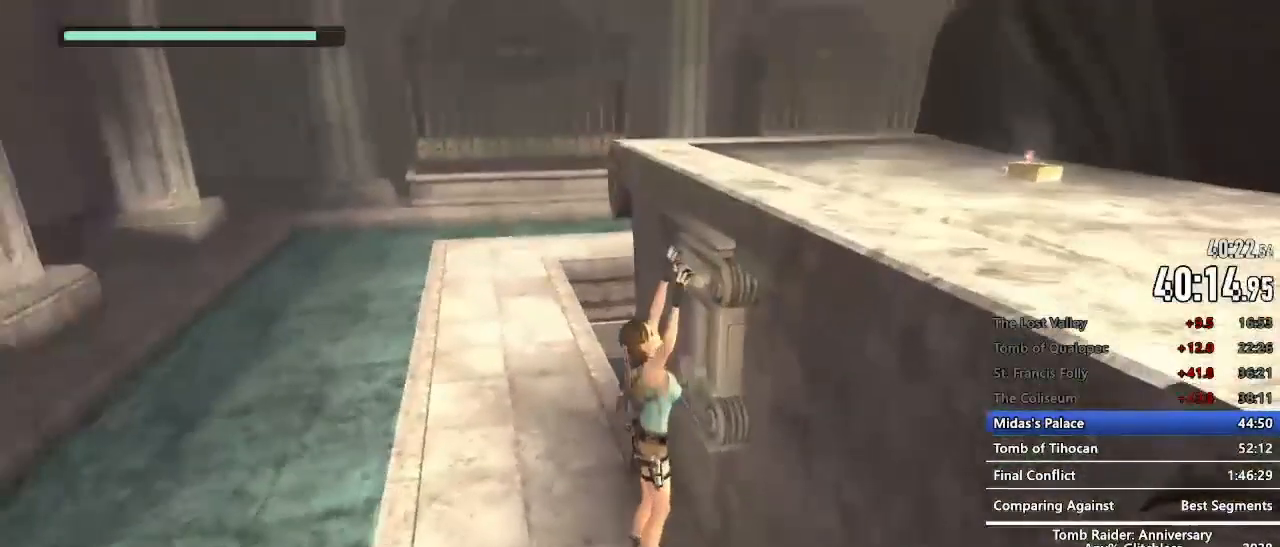
{"keys": ["z"], "mouse": [], "events": []}
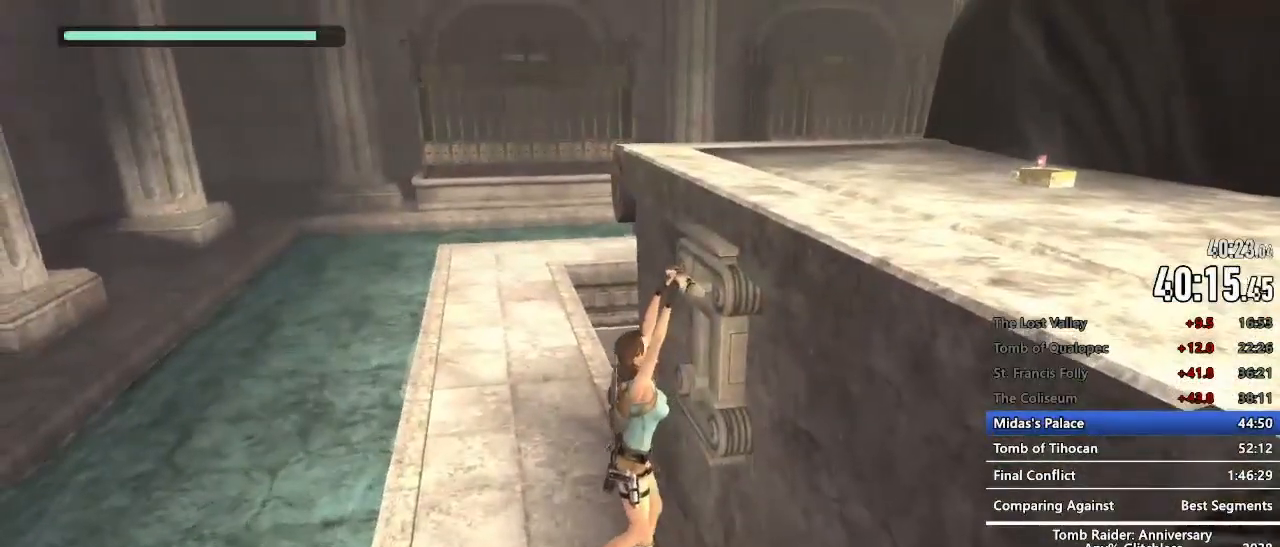
{"keys": ["z"], "mouse": [], "events": []}
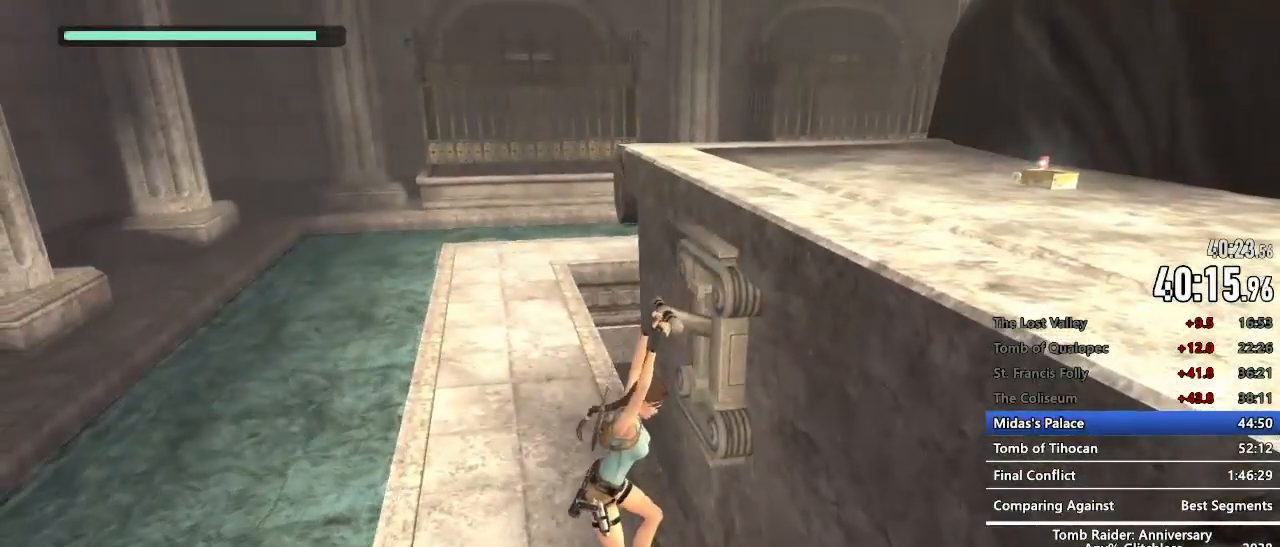
{"keys": ["z"], "mouse": [], "events": []}